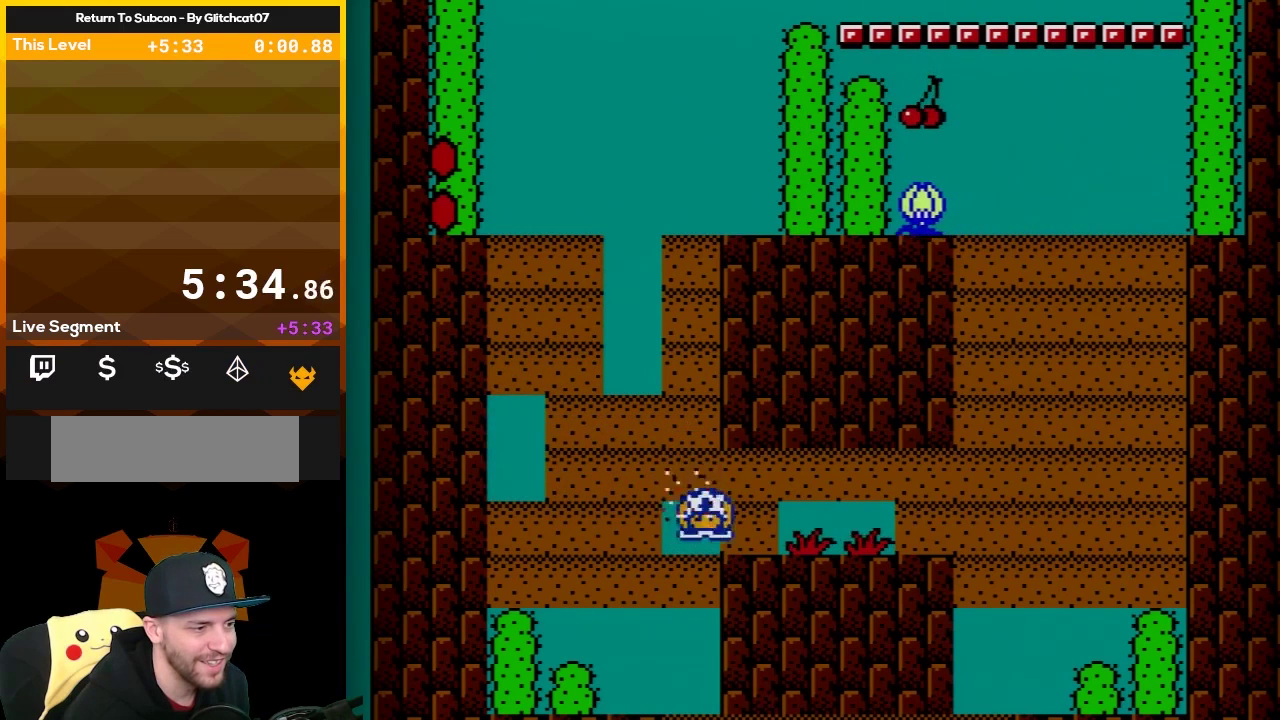
Gameplay with a controller (Nintendo layout); each line is a JSON object with the inputs held at the frame after it. "events" lists button and stick changes between this image and that frame as [ms after this image, input, new state], when the widget could be followed in between. Not read: L3 R3.
{"buttons": ["B"], "events": [[17, "DPAD_RIGHT", "down"], [333, "DPAD_RIGHT", "up"]]}
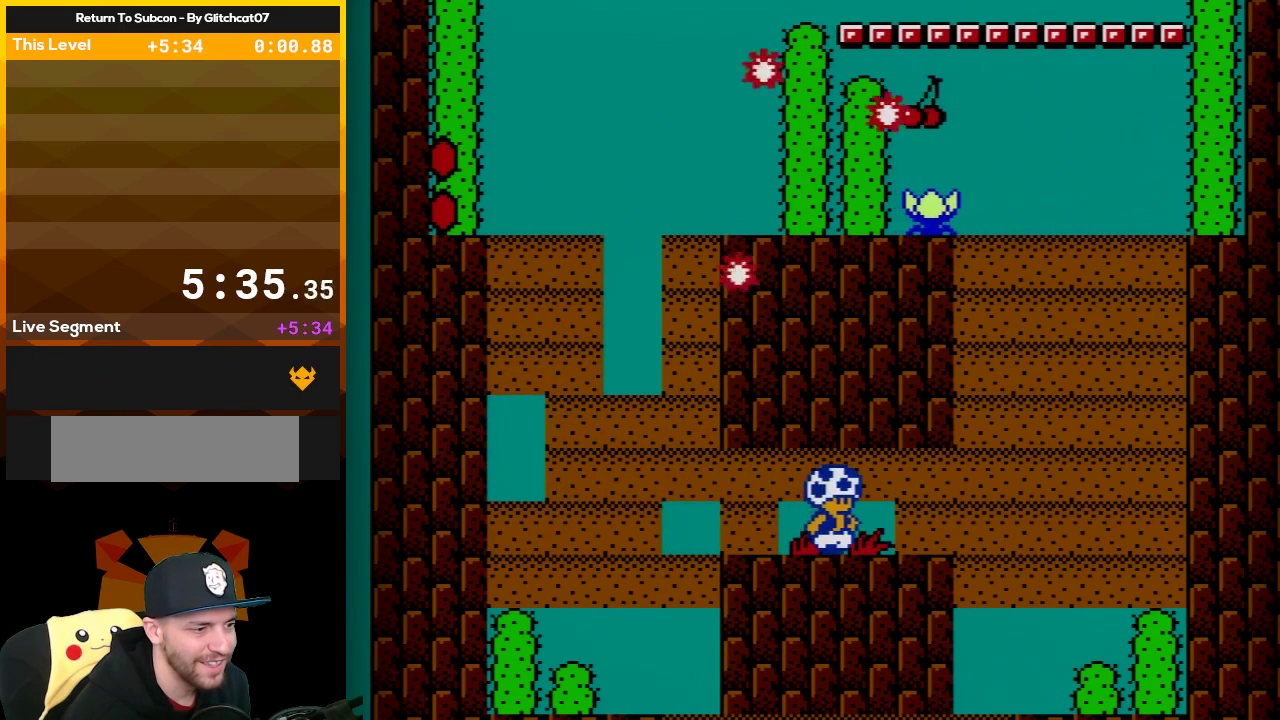
{"buttons": ["B", "DPAD_RIGHT"], "events": [[83, "DPAD_RIGHT", "down"], [233, "B", "up"], [267, "DPAD_RIGHT", "up"], [300, "B", "down"], [450, "DPAD_RIGHT", "down"]]}
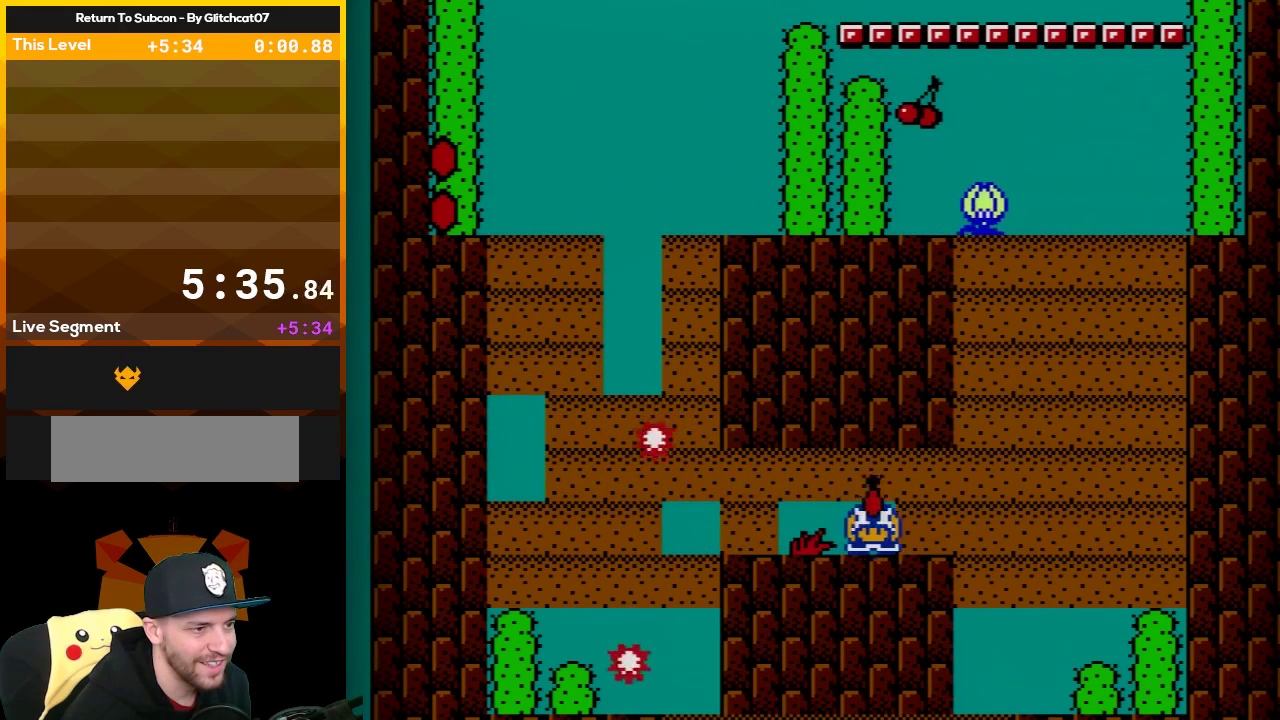
{"buttons": ["B"], "events": [[383, "A", "down"], [467, "A", "up"], [467, "DPAD_RIGHT", "up"]]}
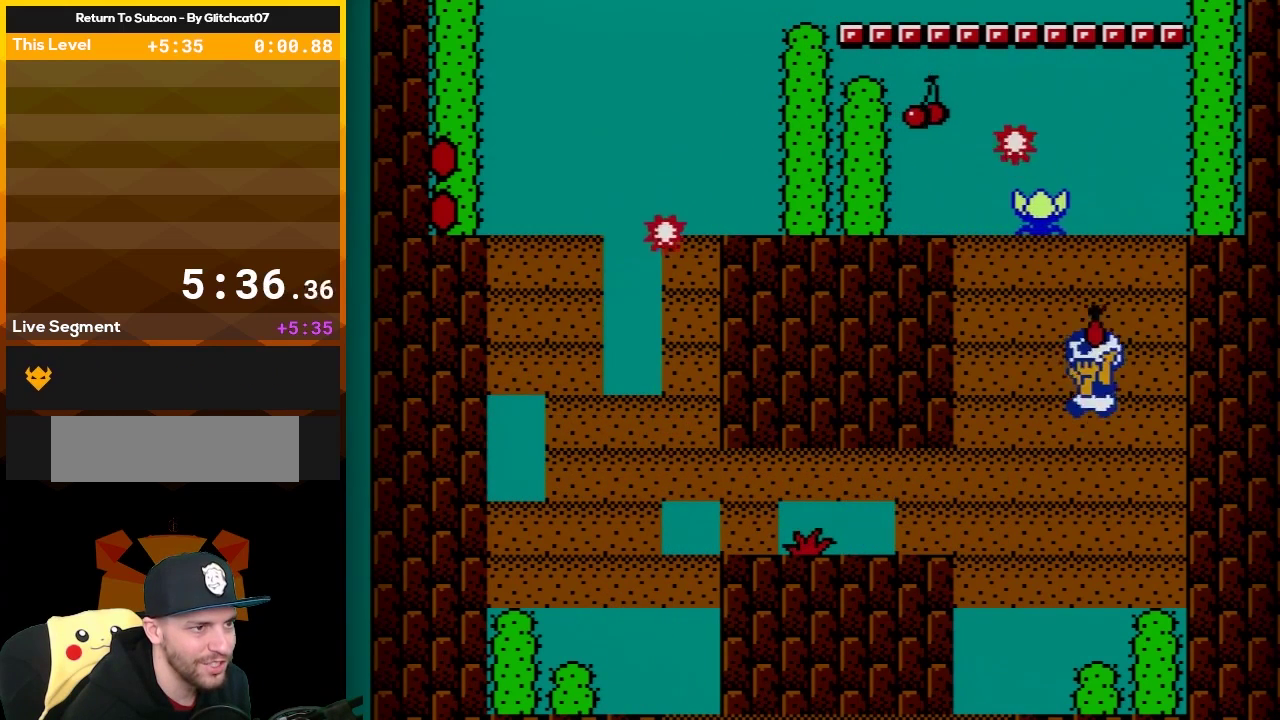
{"buttons": ["B", "DPAD_LEFT"], "events": [[33, "DPAD_LEFT", "down"]]}
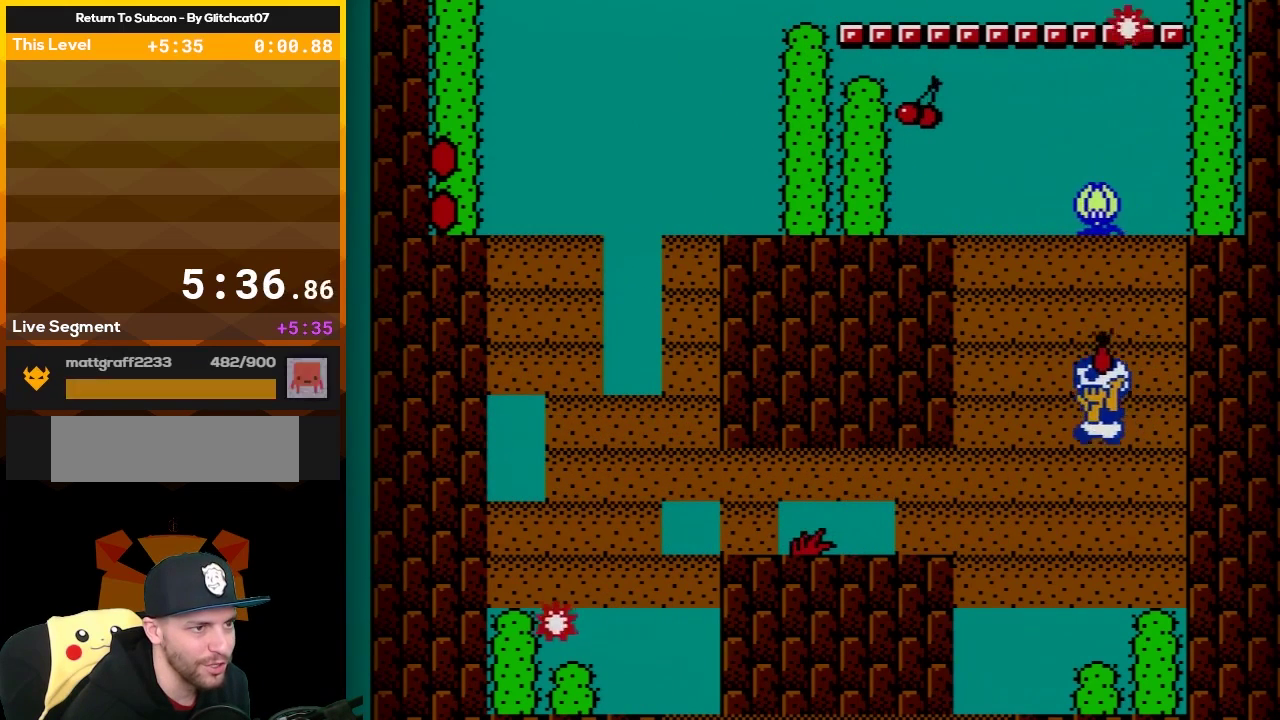
{"buttons": ["DPAD_RIGHT"], "events": [[117, "DPAD_LEFT", "up"], [183, "DPAD_RIGHT", "down"], [250, "A", "down"], [317, "DPAD_RIGHT", "up"], [417, "DPAD_RIGHT", "down"], [467, "A", "up"], [467, "B", "up"]]}
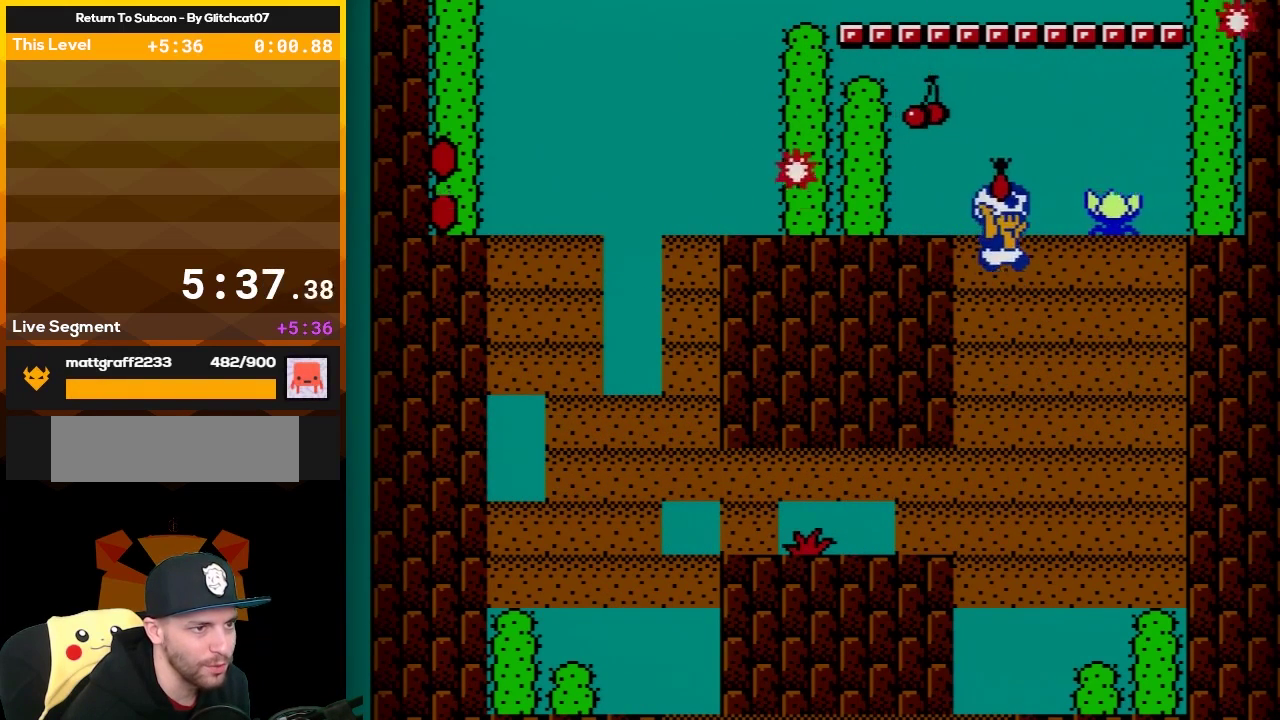
{"buttons": ["B", "DPAD_RIGHT"], "events": [[67, "B", "down"], [67, "DPAD_RIGHT", "up"], [467, "DPAD_RIGHT", "down"]]}
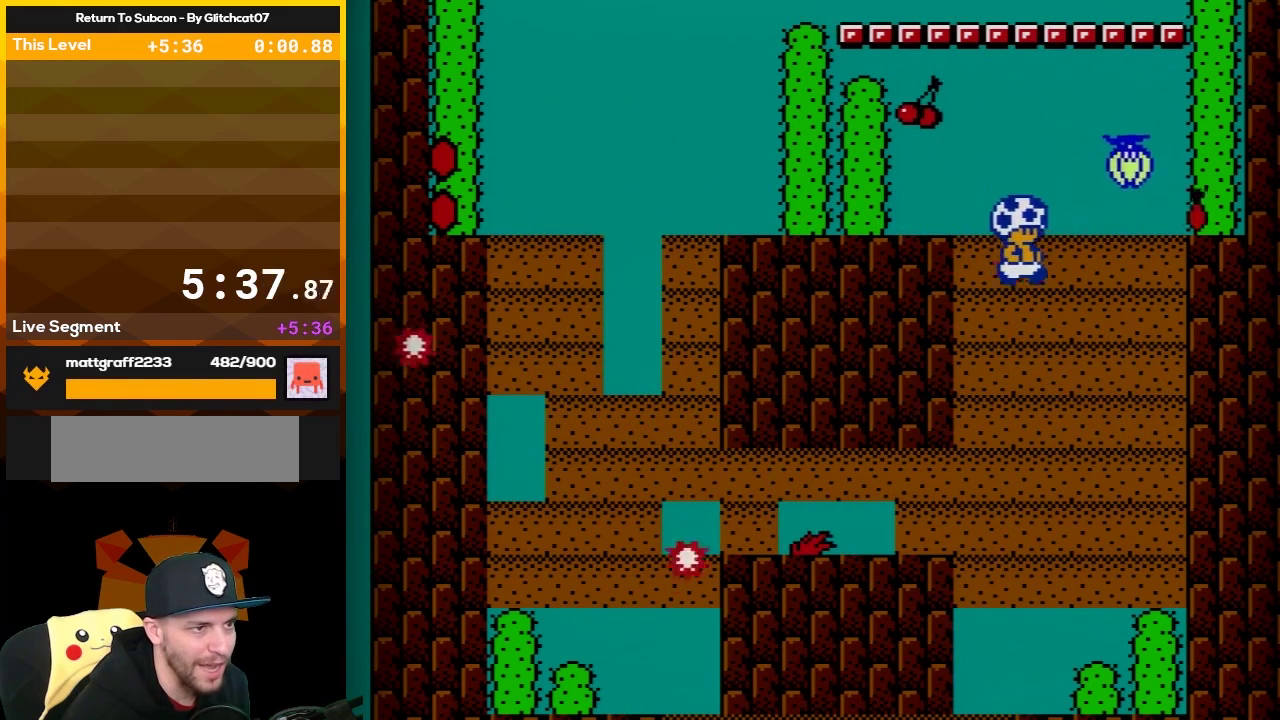
{"buttons": ["B"], "events": [[100, "DPAD_RIGHT", "up"], [367, "A", "down"], [500, "A", "up"]]}
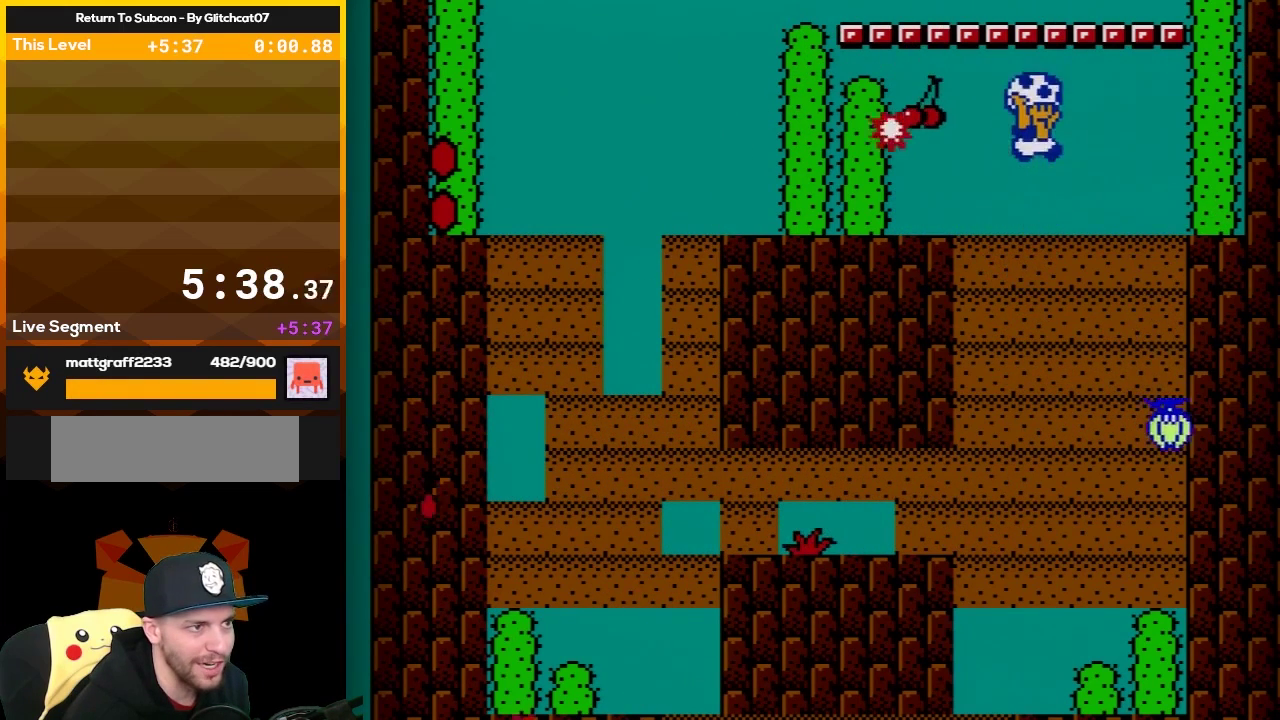
{"buttons": ["A", "B"], "events": [[150, "DPAD_LEFT", "down"], [400, "DPAD_LEFT", "up"], [433, "A", "down"]]}
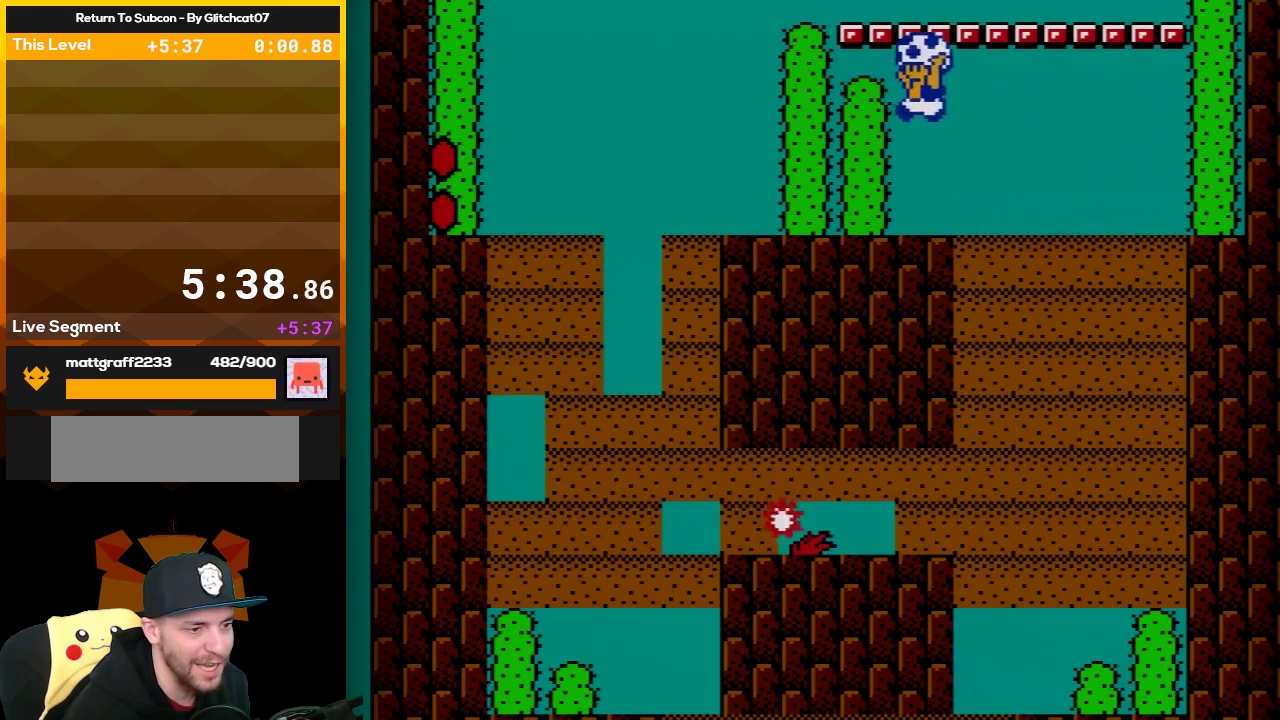
{"buttons": ["B", "DPAD_LEFT"], "events": [[100, "A", "up"], [117, "DPAD_RIGHT", "down"], [400, "DPAD_RIGHT", "up"], [500, "DPAD_LEFT", "down"]]}
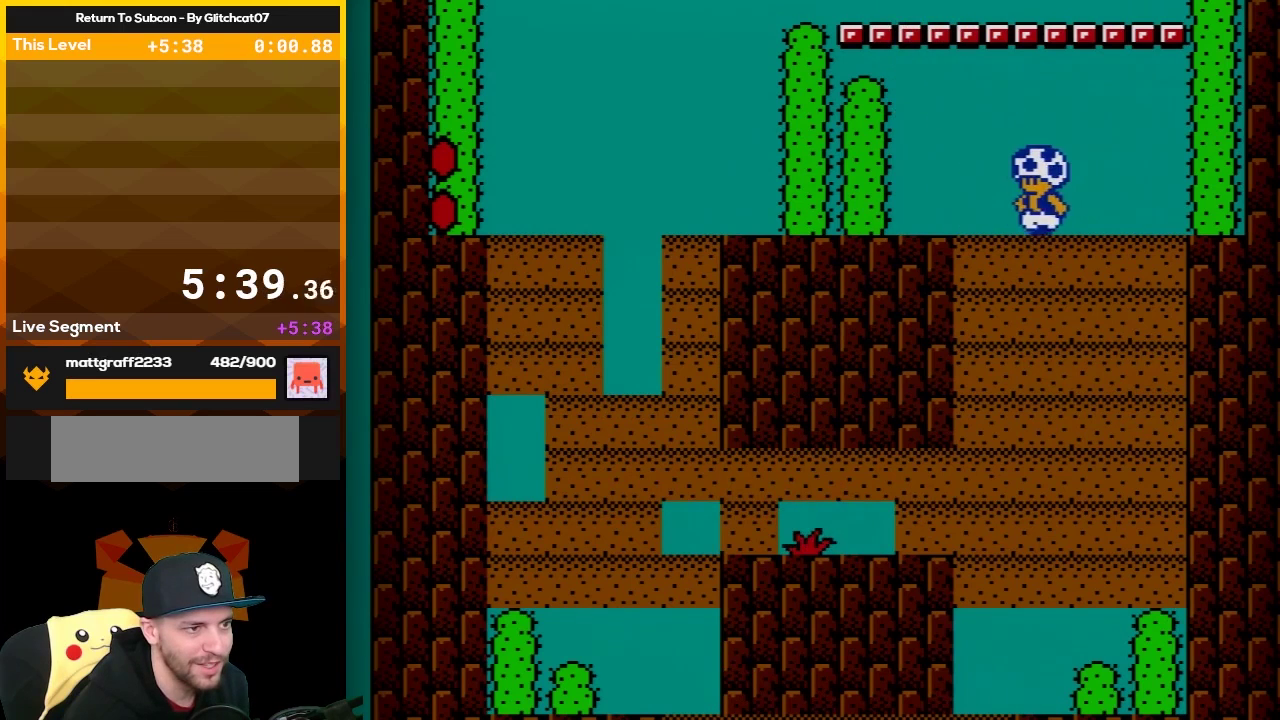
{"buttons": ["B"], "events": [[283, "DPAD_LEFT", "up"], [317, "B", "up"], [400, "B", "down"]]}
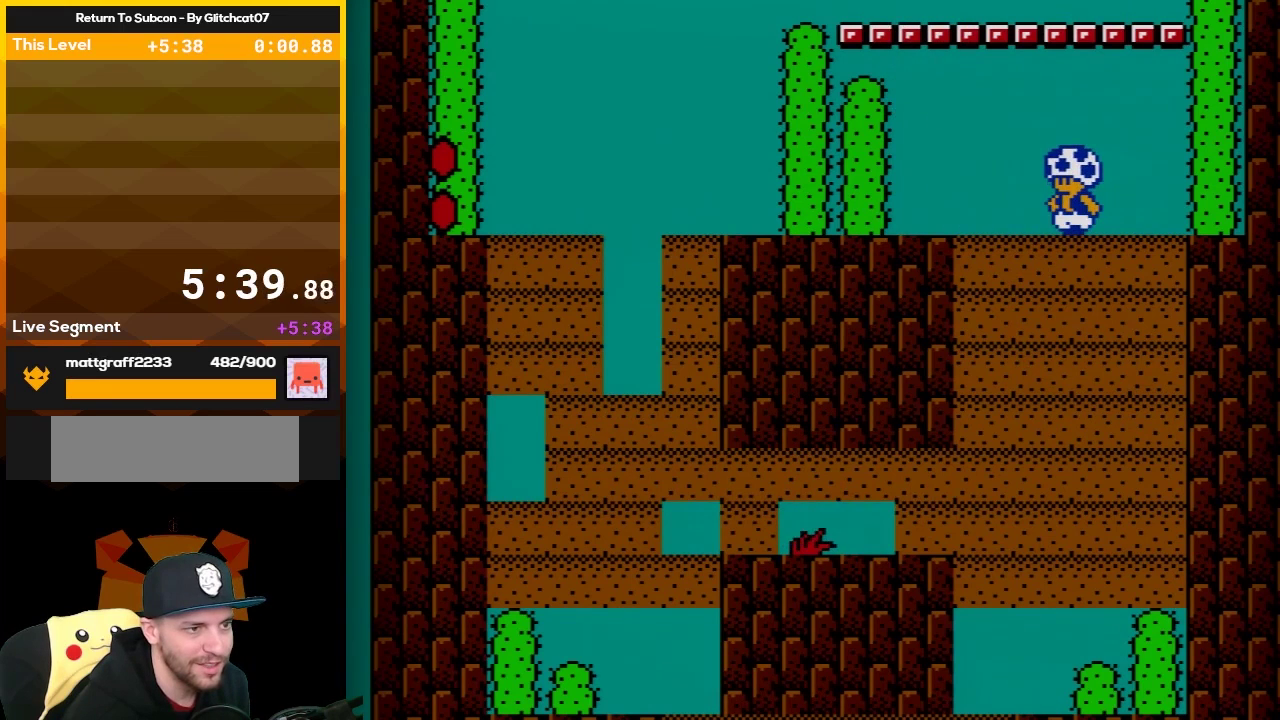
{"buttons": ["B", "DPAD_RIGHT"], "events": [[33, "B", "up"], [133, "B", "down"], [250, "B", "up"], [317, "B", "down"], [433, "B", "up"], [500, "B", "down"], [500, "DPAD_RIGHT", "down"]]}
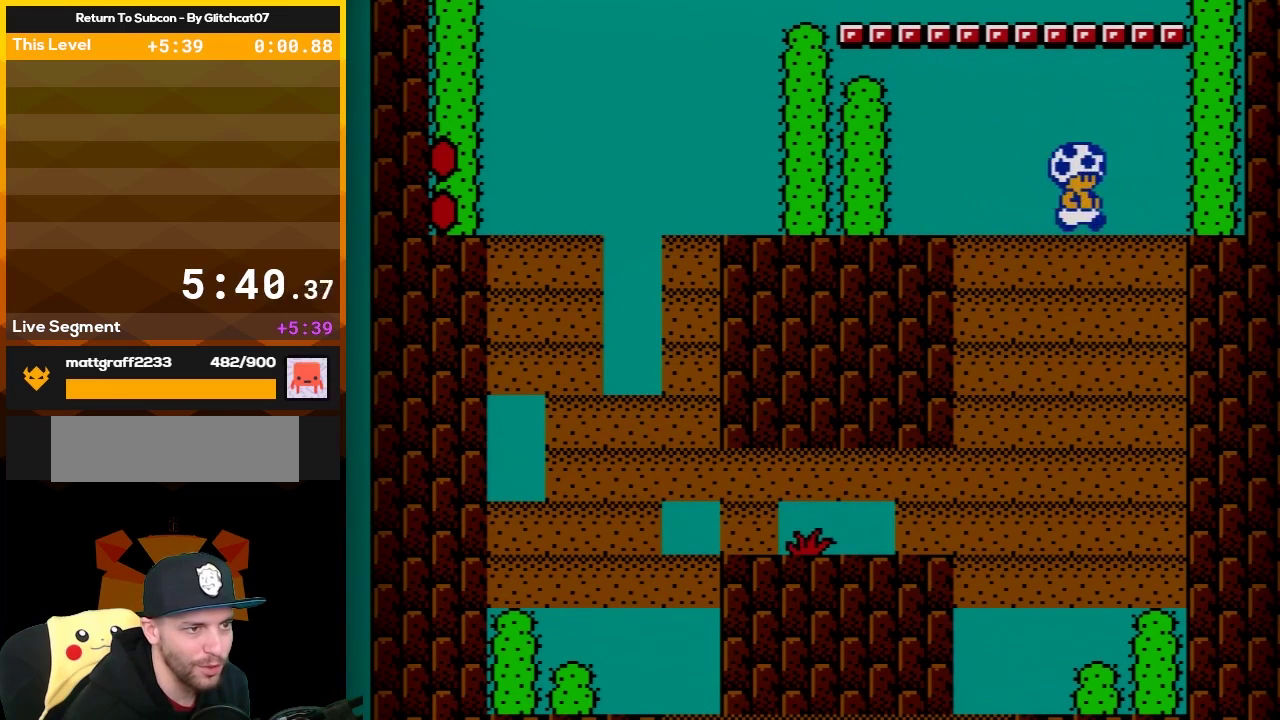
{"buttons": [], "events": [[83, "DPAD_RIGHT", "up"], [117, "B", "up"], [183, "B", "down"], [317, "B", "up"], [383, "B", "down"], [500, "B", "up"]]}
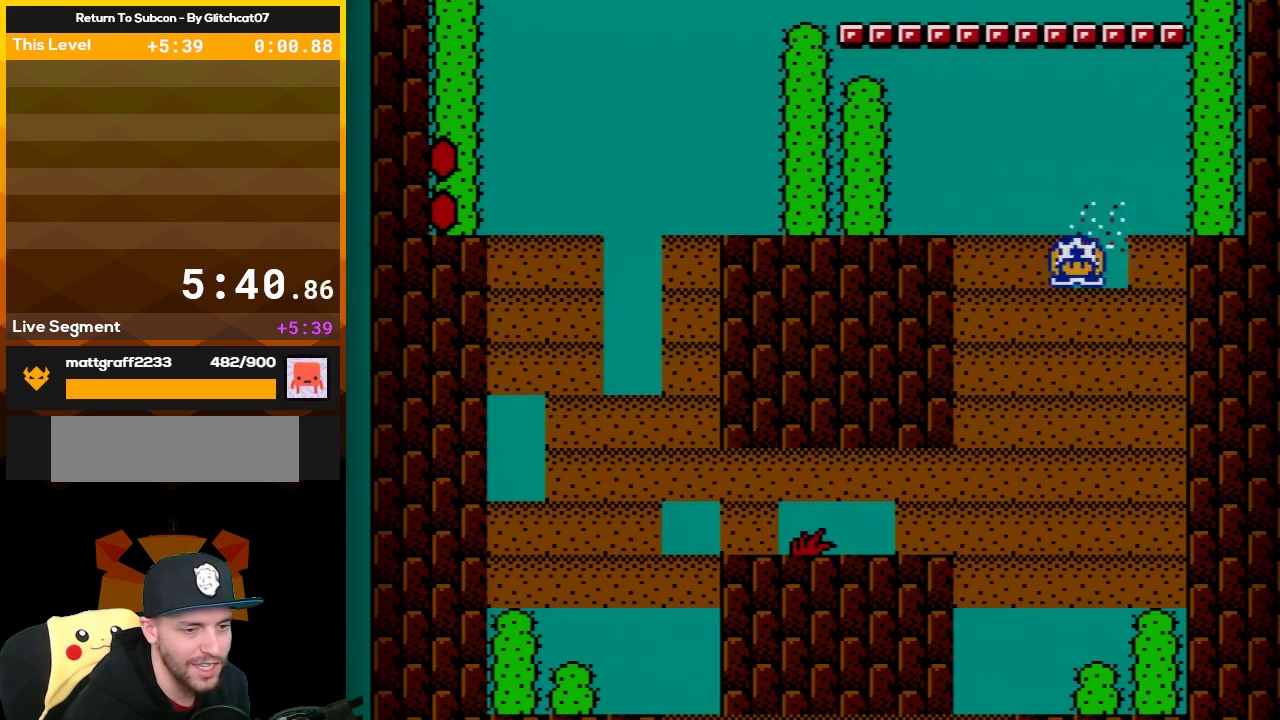
{"buttons": [], "events": [[83, "B", "down"], [183, "B", "up"], [250, "B", "down"], [350, "B", "up"], [433, "B", "down"], [500, "B", "up"]]}
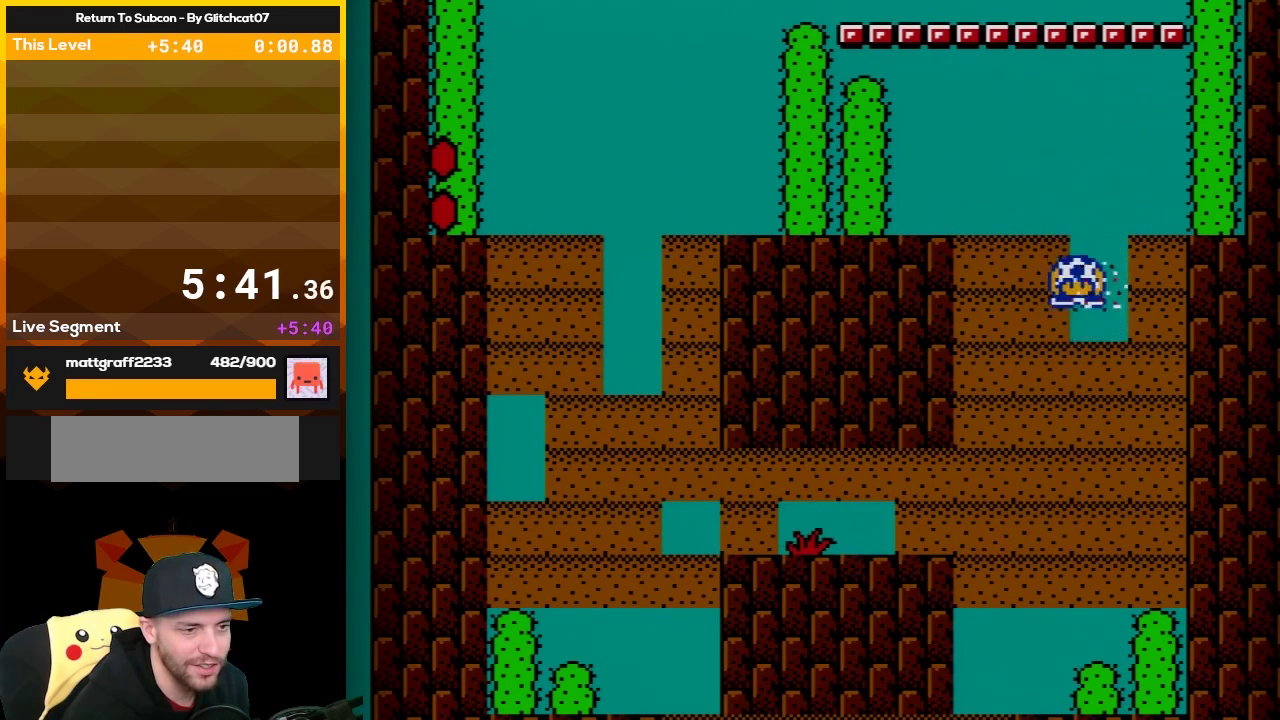
{"buttons": ["B"], "events": [[100, "B", "down"], [183, "B", "up"], [283, "B", "down"], [383, "B", "up"], [433, "B", "down"]]}
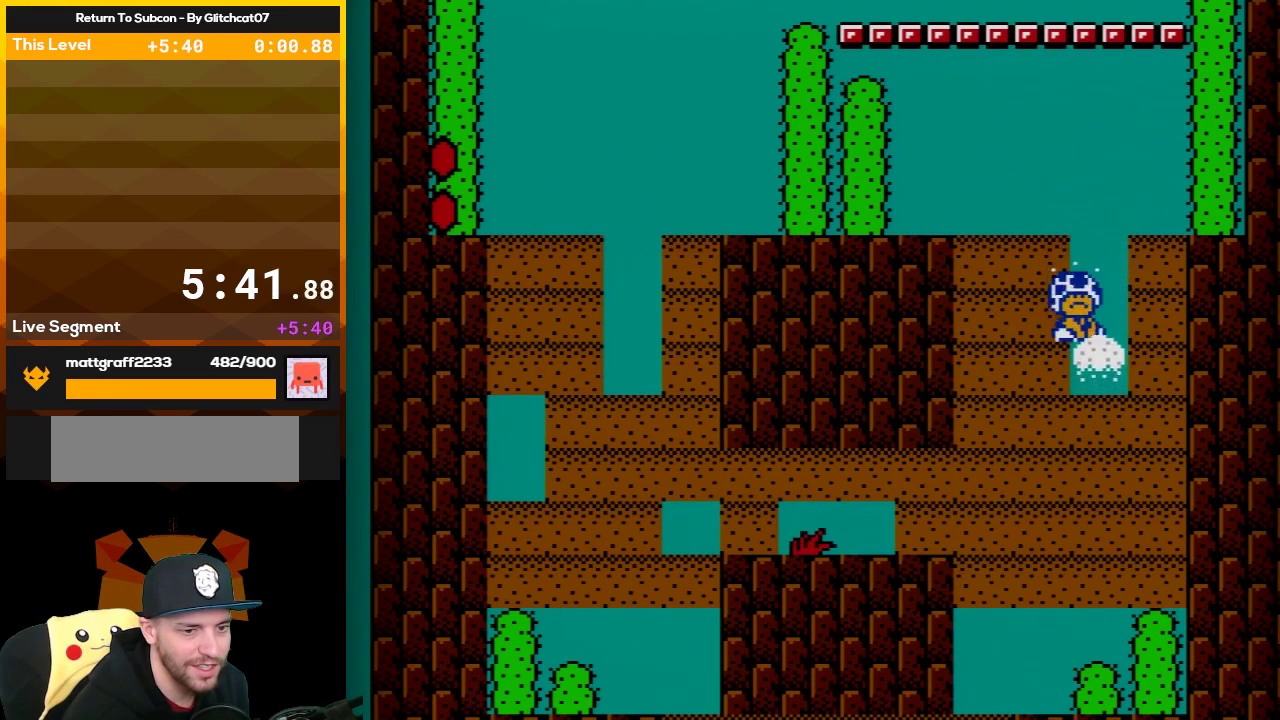
{"buttons": ["B"], "events": [[33, "B", "up"], [117, "B", "down"], [117, "DPAD_RIGHT", "down"], [183, "DPAD_RIGHT", "up"], [217, "B", "up"], [317, "B", "down"], [400, "B", "up"], [500, "B", "down"]]}
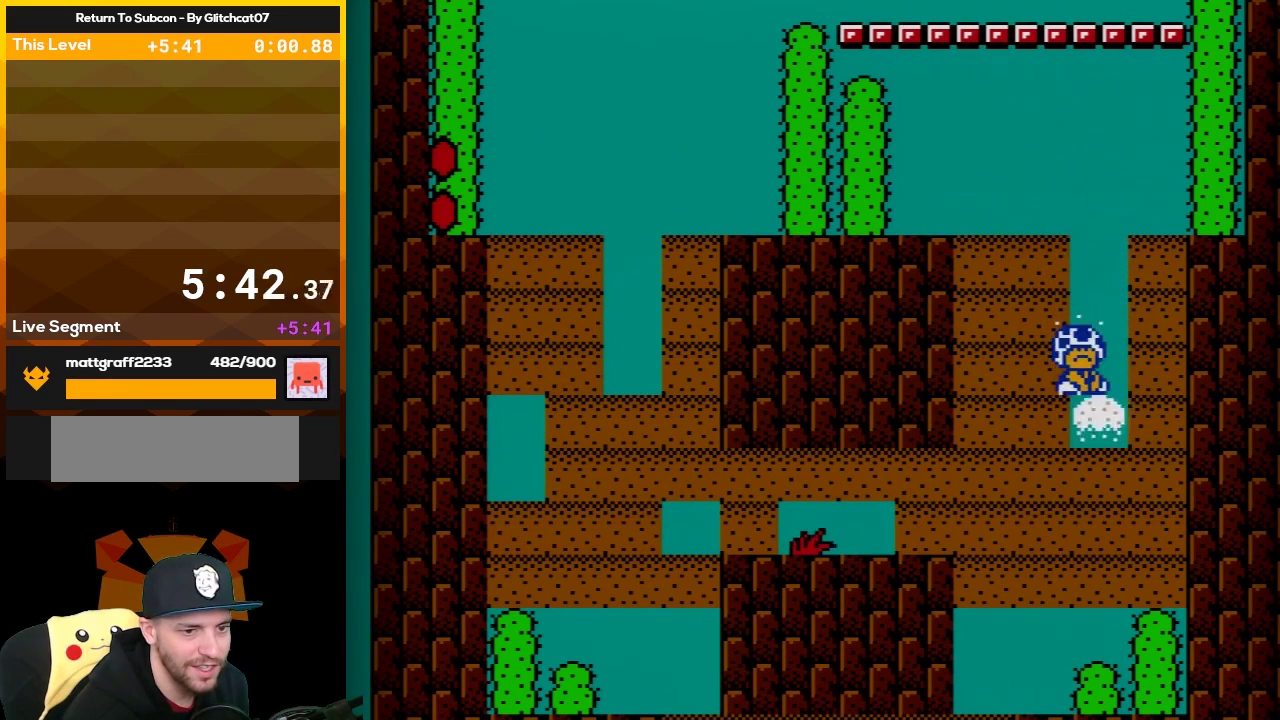
{"buttons": [], "events": [[117, "B", "up"], [183, "B", "down"], [317, "B", "up"], [400, "B", "down"], [500, "B", "up"]]}
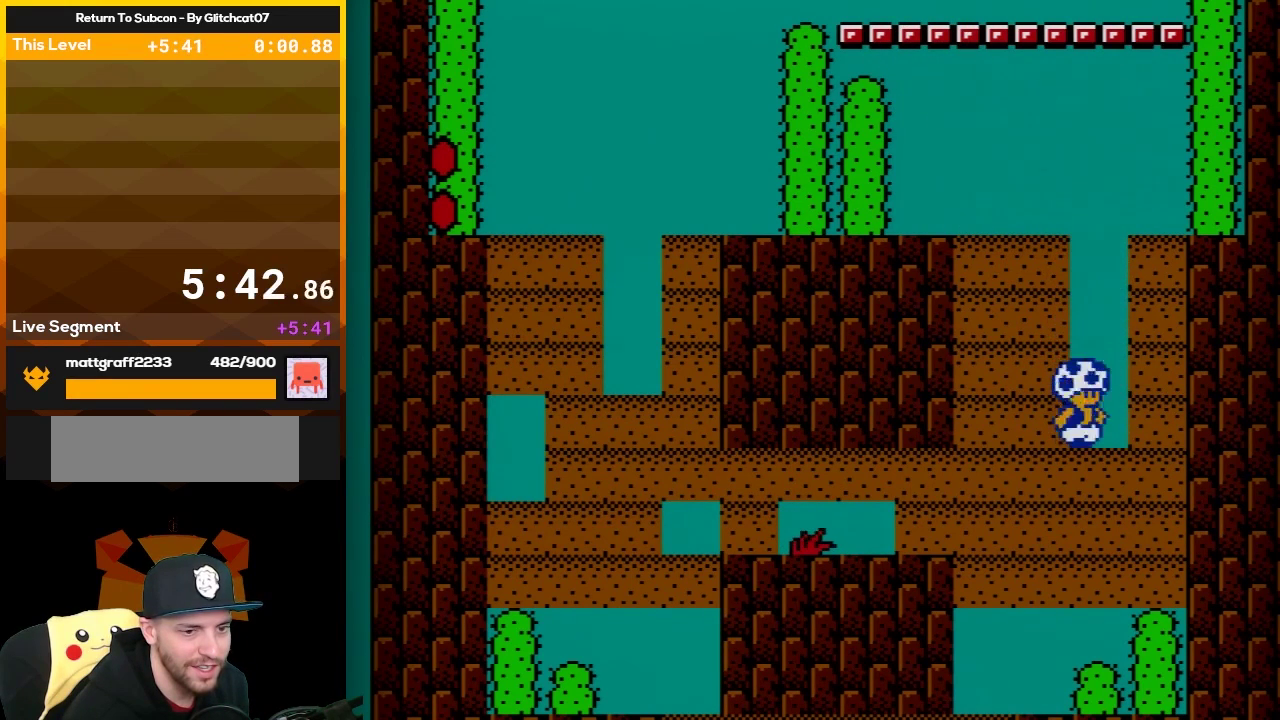
{"buttons": ["B"], "events": [[100, "B", "down"], [183, "B", "up"], [283, "B", "down"], [400, "B", "up"], [500, "B", "down"]]}
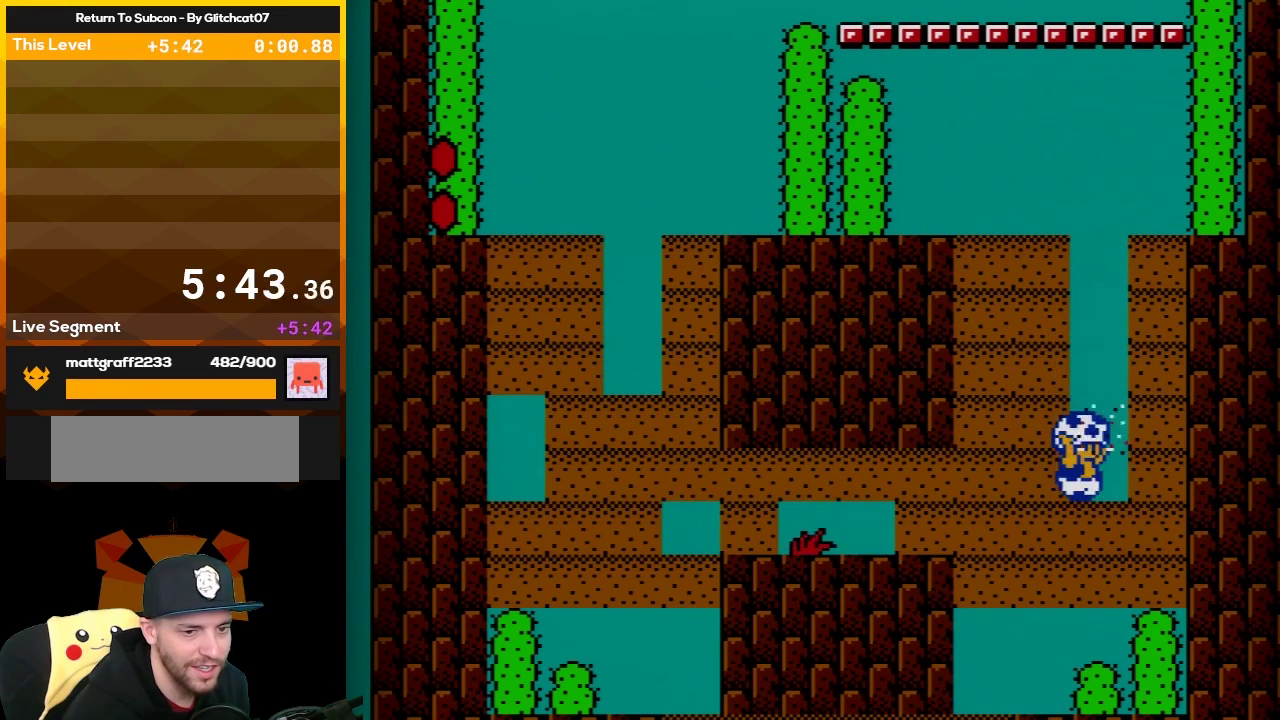
{"buttons": ["B"], "events": [[100, "B", "up"], [183, "B", "down"], [317, "B", "up"], [383, "B", "down"]]}
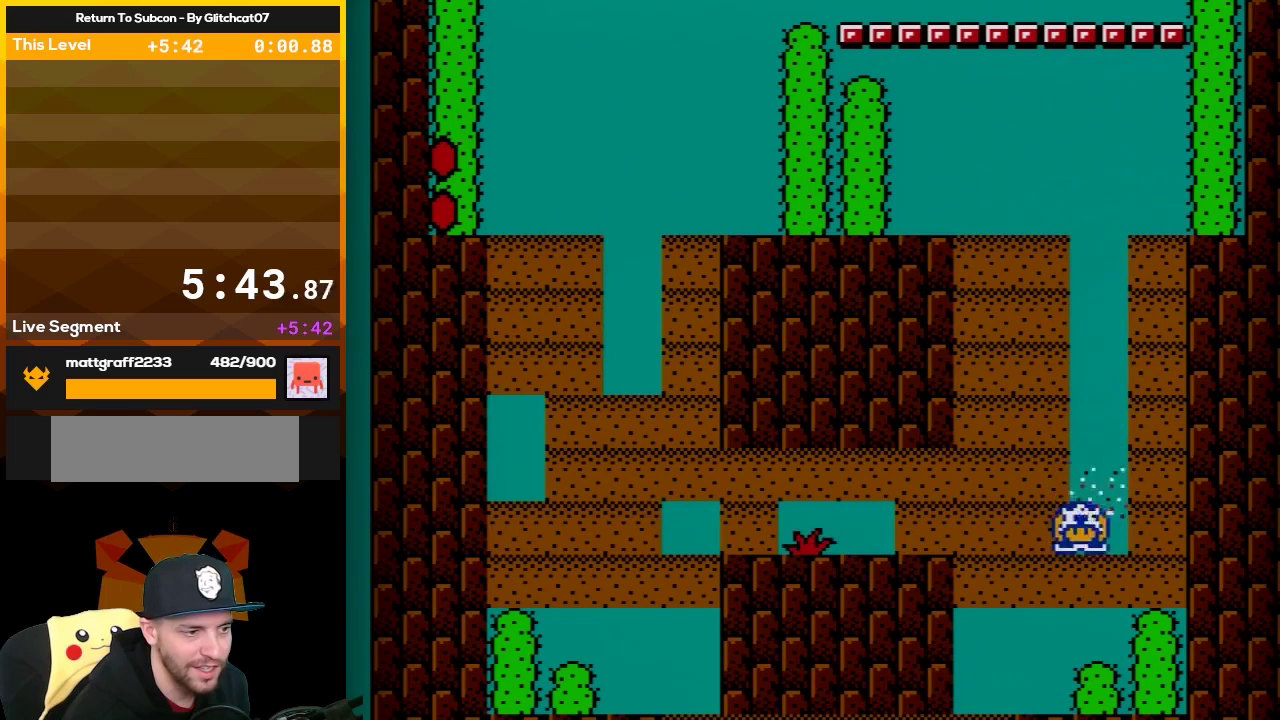
{"buttons": ["B", "DPAD_LEFT"], "events": [[100, "DPAD_LEFT", "down"]]}
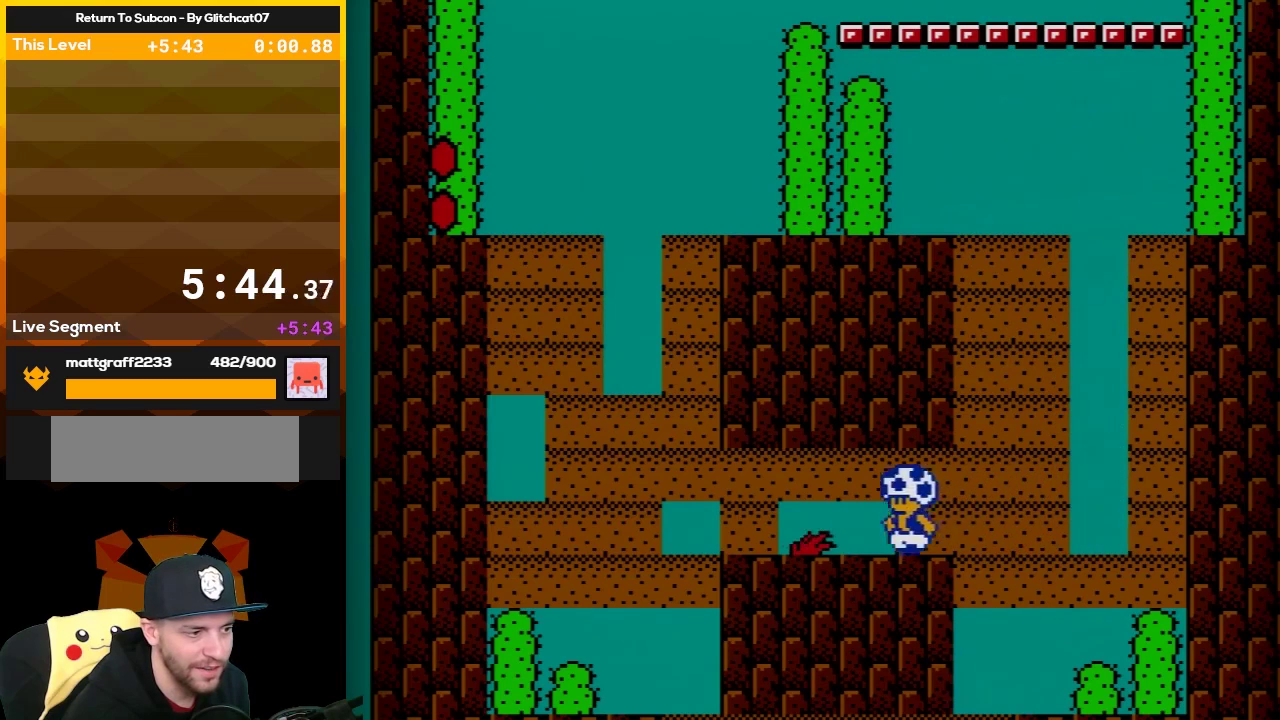
{"buttons": ["B"], "events": [[400, "DPAD_LEFT", "up"]]}
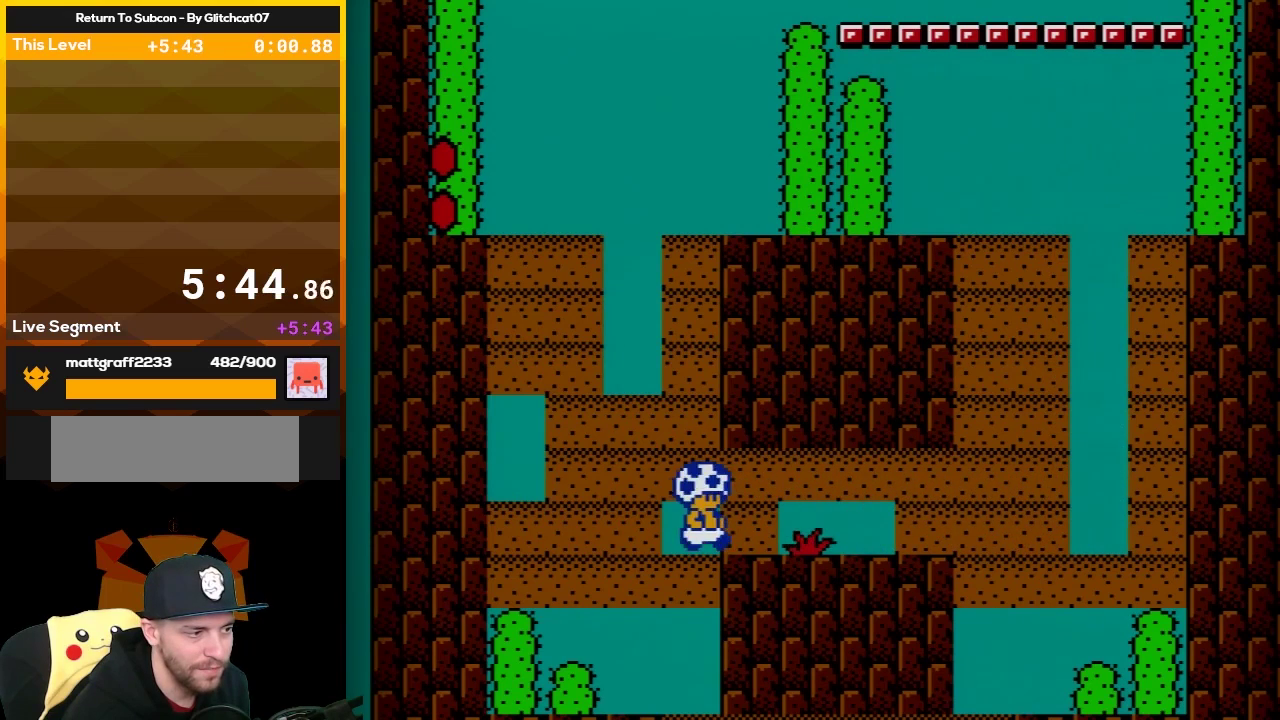
{"buttons": ["B"], "events": [[33, "DPAD_RIGHT", "down"], [183, "B", "up"], [183, "DPAD_RIGHT", "up"], [283, "B", "down"]]}
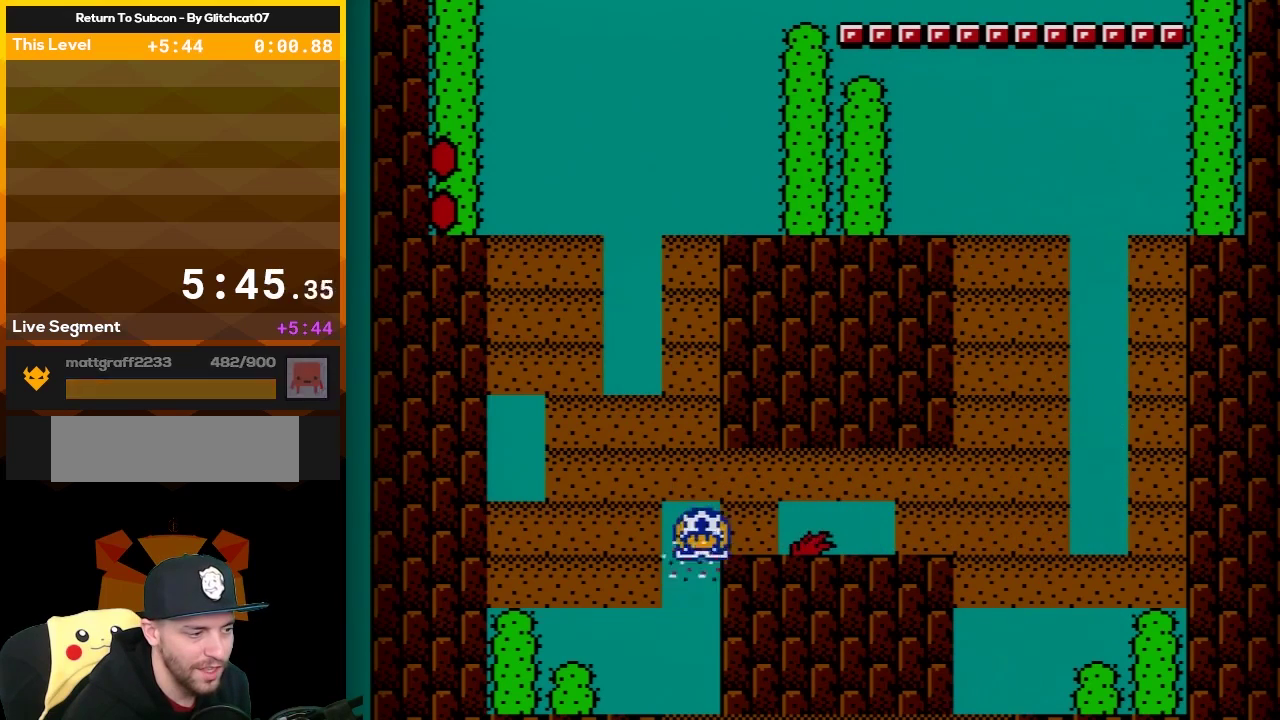
{"buttons": ["B"], "events": []}
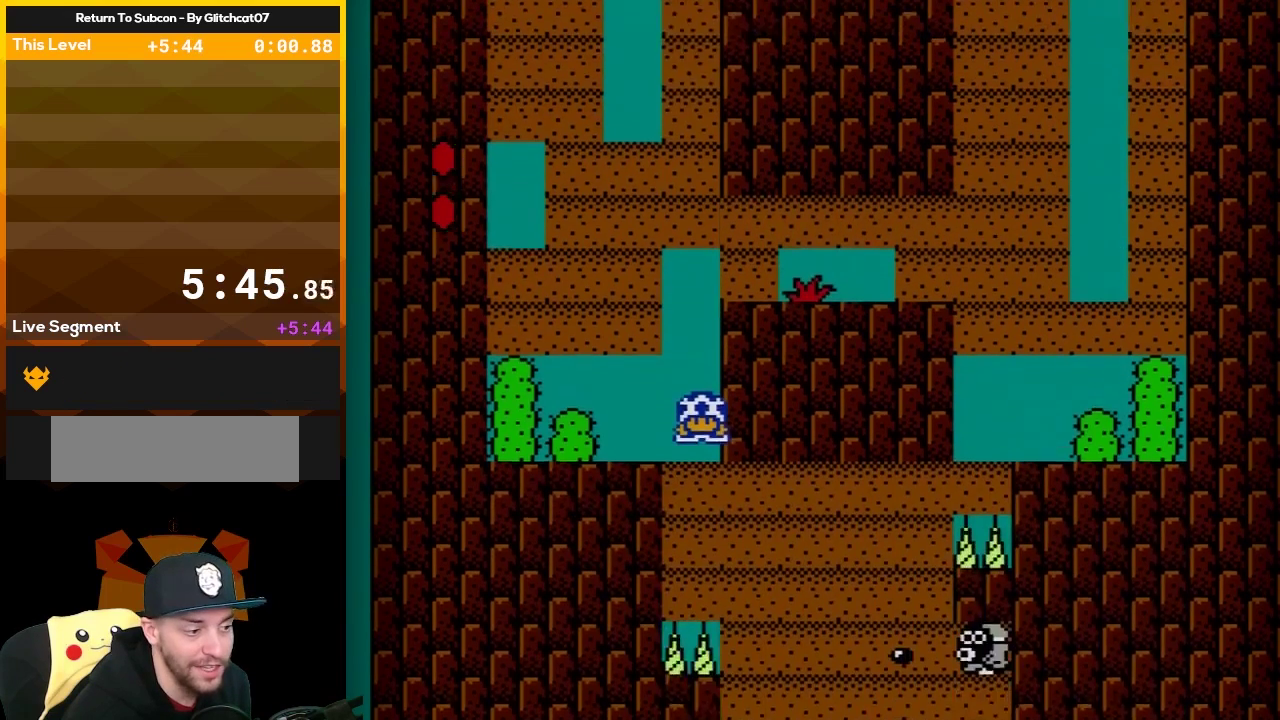
{"buttons": [], "events": [[450, "B", "up"]]}